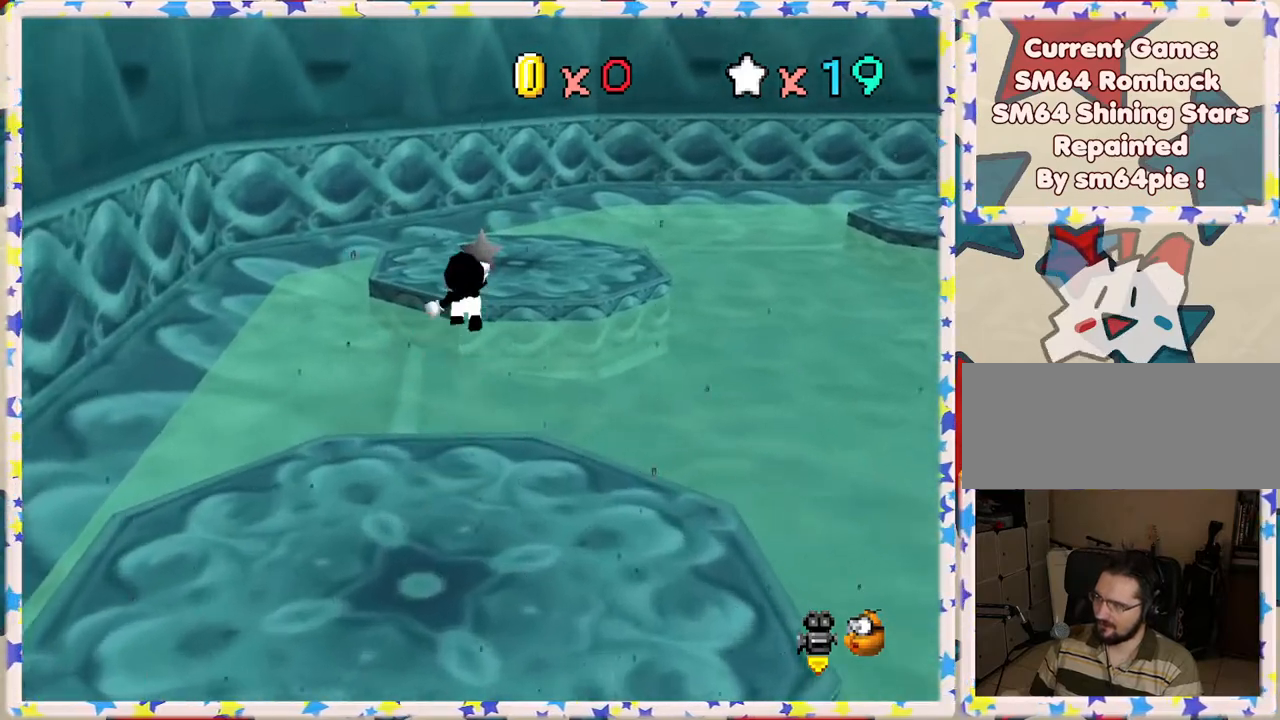
Gameplay with a controller (Nintendo layout); each line is a JSON object with the inputs held at the frame after it. "events" lists button and stick changes between this image and that frame as [ms after this image, input, new state], when the widget could be followed in between. Not read: L3 R3.
{"buttons": [], "left_stick": "up-left", "events": [[50, "Z", "up"], [83, "C_LEFT", "down"], [183, "left_stick", "up"], [200, "C_LEFT", "up"], [350, "left_stick", "up-left"]]}
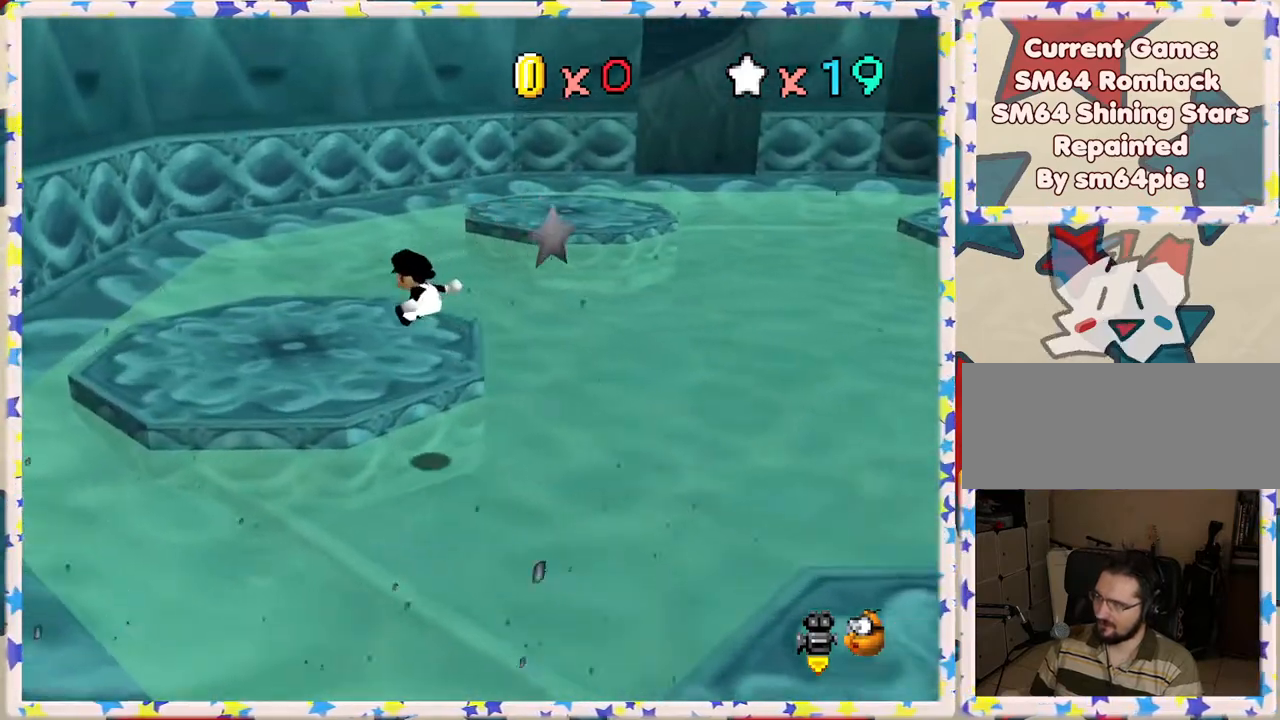
{"buttons": [], "left_stick": "up-right", "events": [[250, "left_stick", "up"], [350, "left_stick", "up-right"]]}
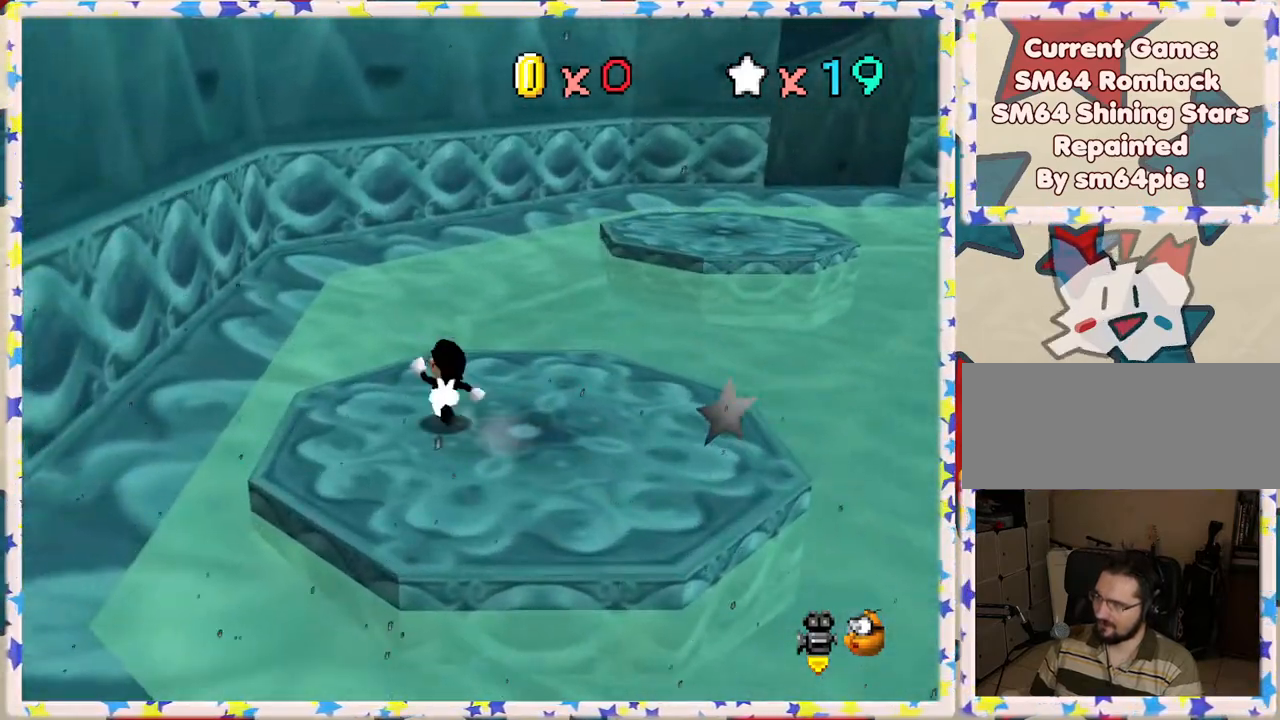
{"buttons": ["A", "Z"], "left_stick": "up-right", "events": [[283, "A", "down"], [283, "Z", "down"]]}
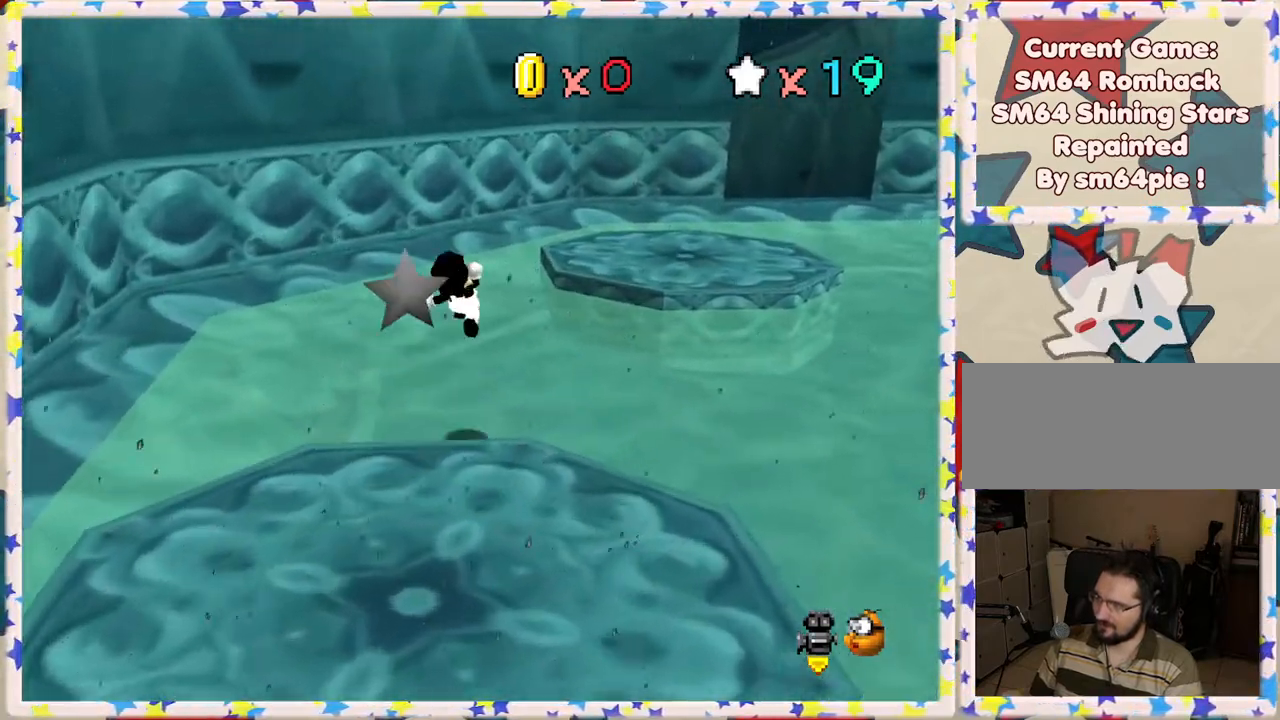
{"buttons": ["Z"], "left_stick": "up", "events": [[33, "A", "up"], [283, "left_stick", "up"]]}
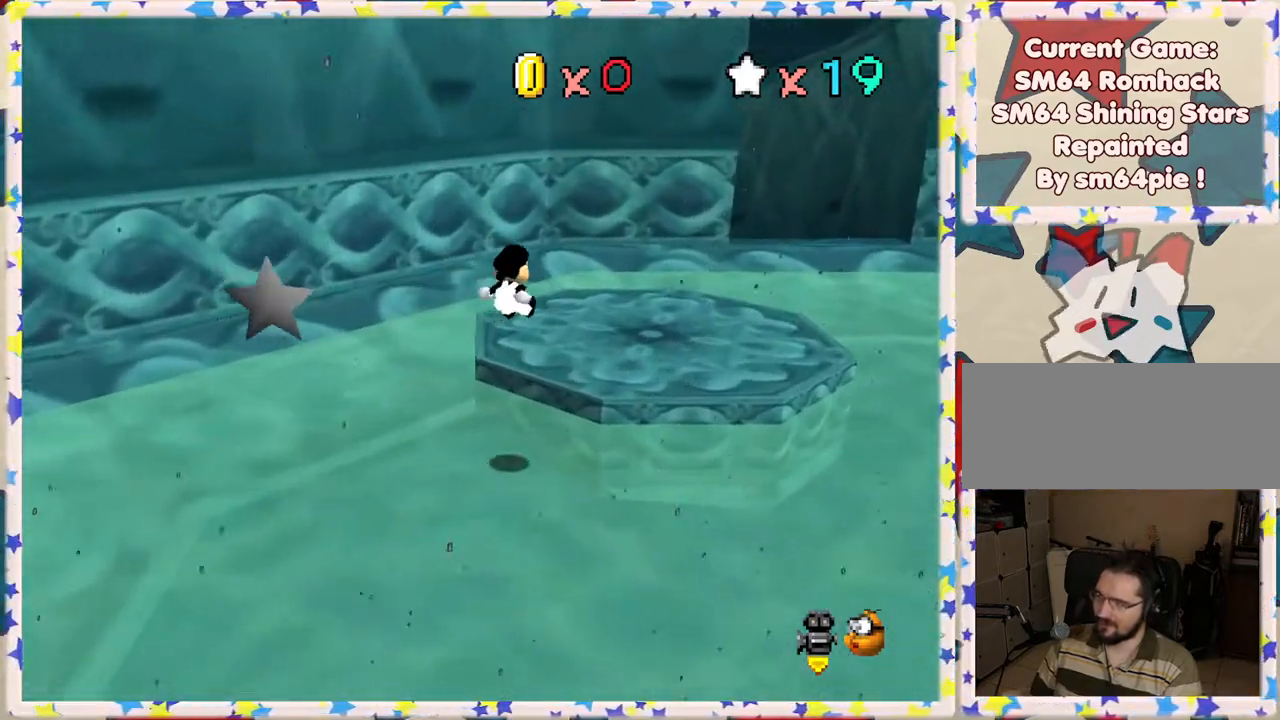
{"buttons": ["A", "Z"], "left_stick": "up", "events": [[150, "left_stick", "up-right"], [250, "left_stick", "up"], [383, "A", "down"]]}
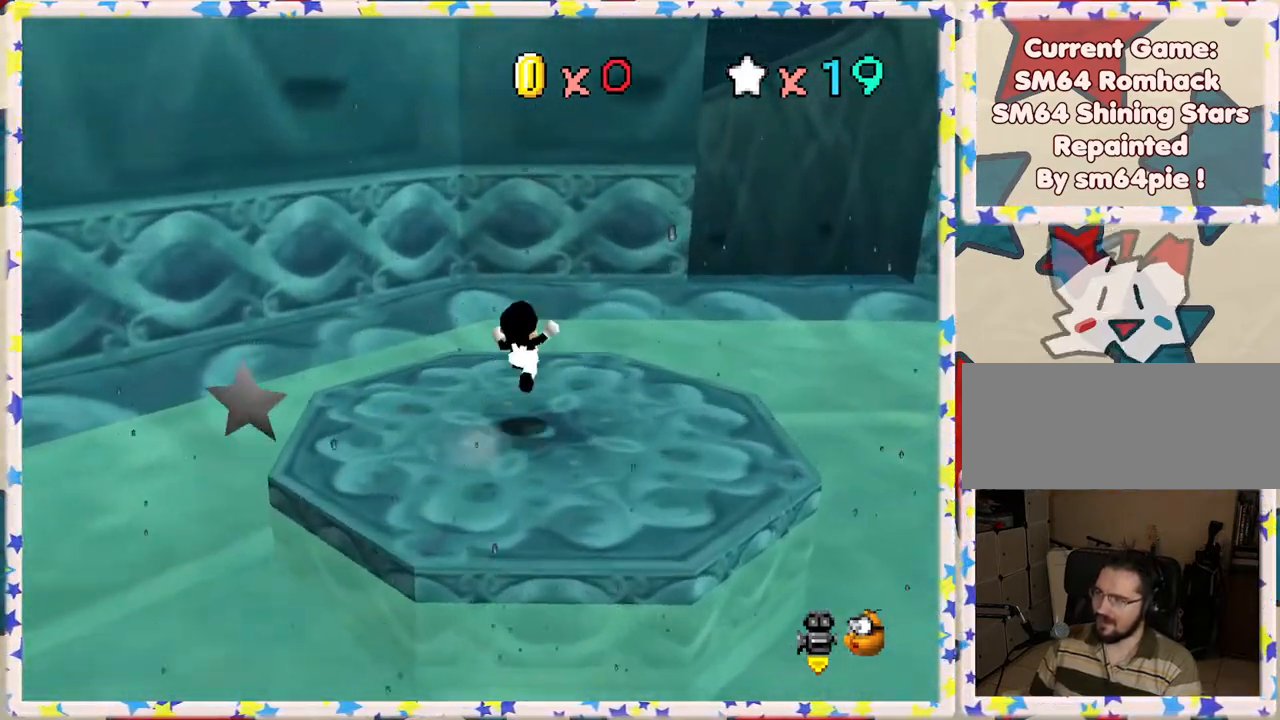
{"buttons": [], "left_stick": "down-right", "events": [[33, "Z", "up"], [50, "A", "up"], [167, "left_stick", "up-right"], [183, "C_RIGHT", "down"], [250, "C_RIGHT", "up"], [267, "left_stick", "right"], [467, "left_stick", "down-right"]]}
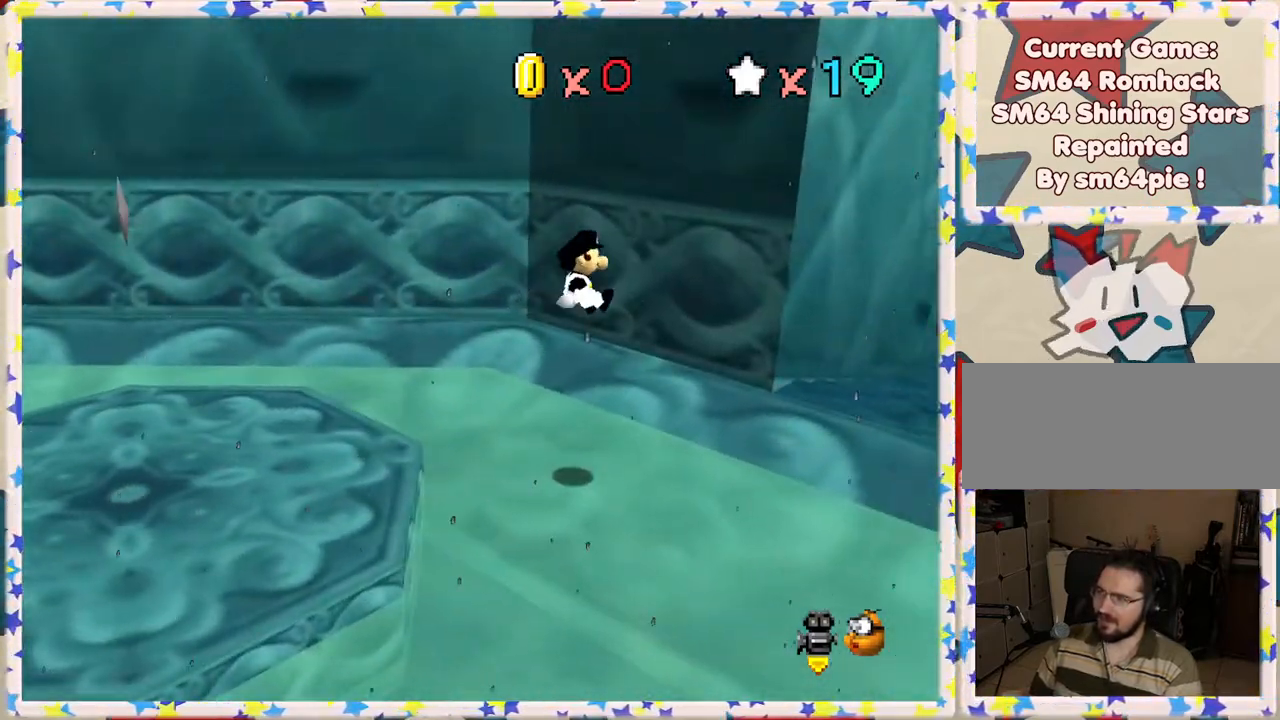
{"buttons": [], "left_stick": "up", "events": [[150, "left_stick", "right"], [317, "C_LEFT", "down"], [317, "left_stick", "up-right"], [450, "C_LEFT", "up"], [500, "left_stick", "up"]]}
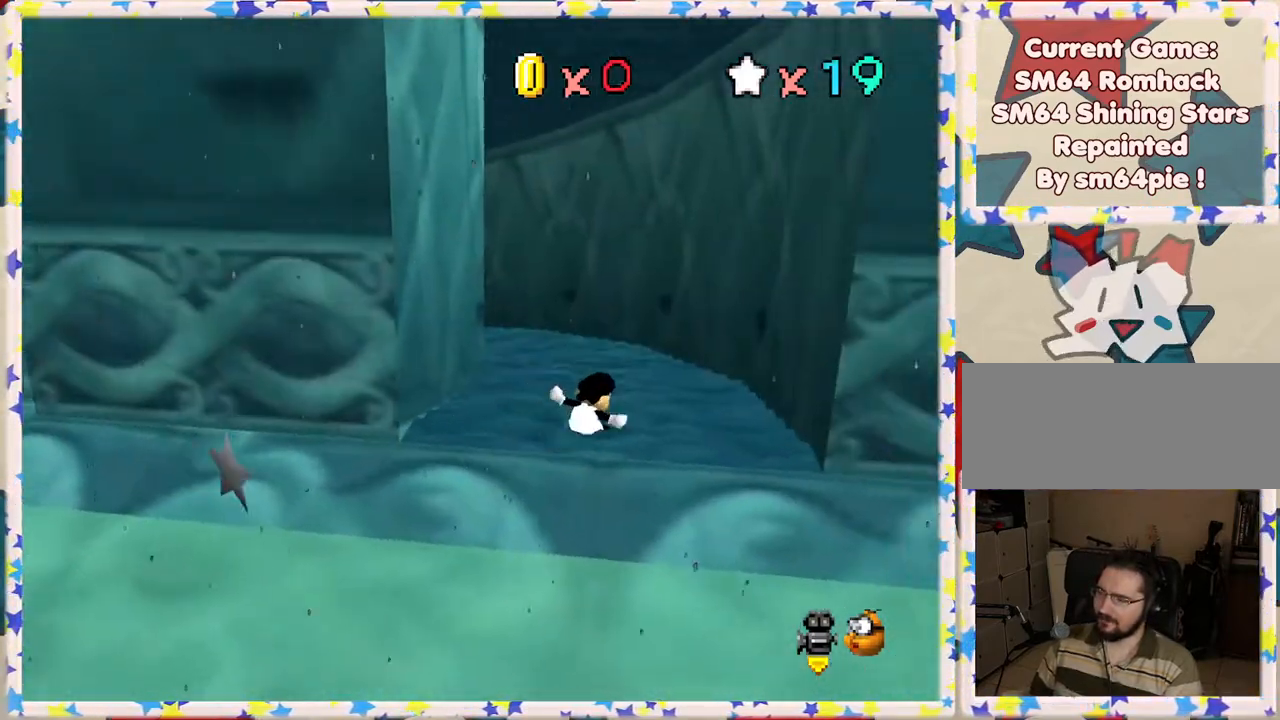
{"buttons": ["B"], "left_stick": "up", "events": [[300, "left_stick", "up-left"], [417, "left_stick", "up"], [433, "B", "down"]]}
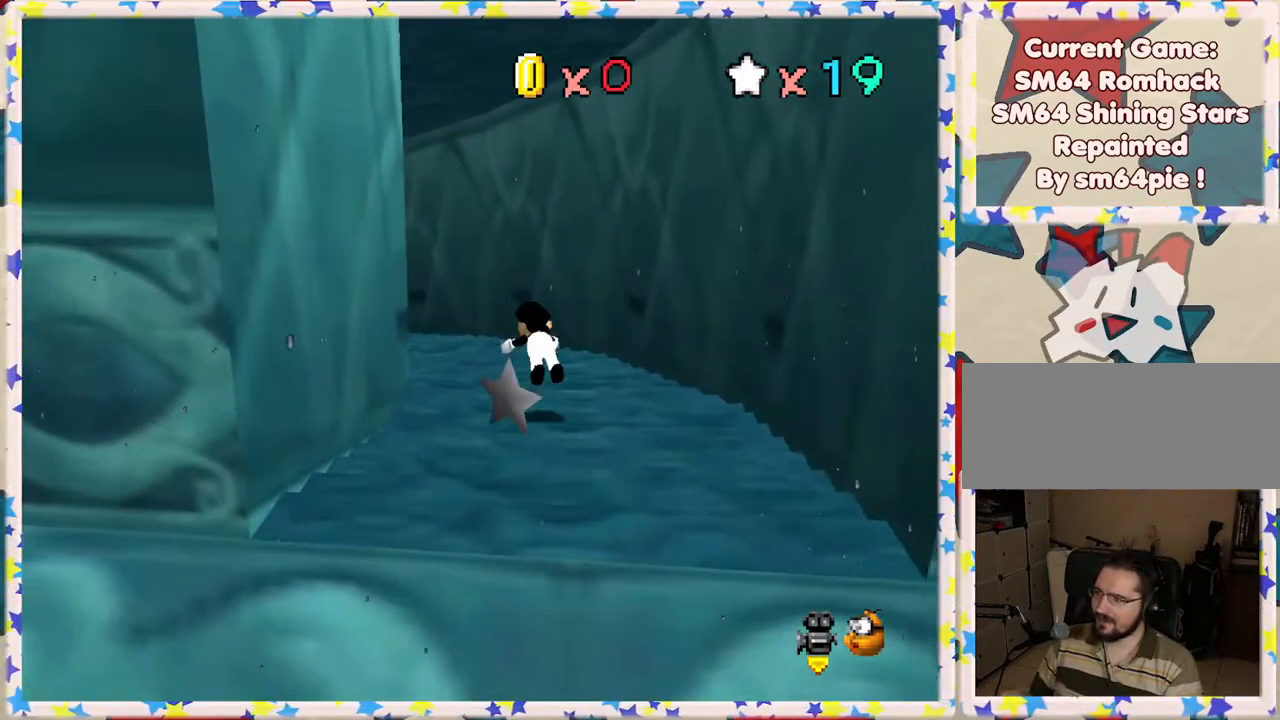
{"buttons": [], "left_stick": "up", "events": [[67, "B", "up"], [317, "C_RIGHT", "down"], [450, "C_RIGHT", "up"]]}
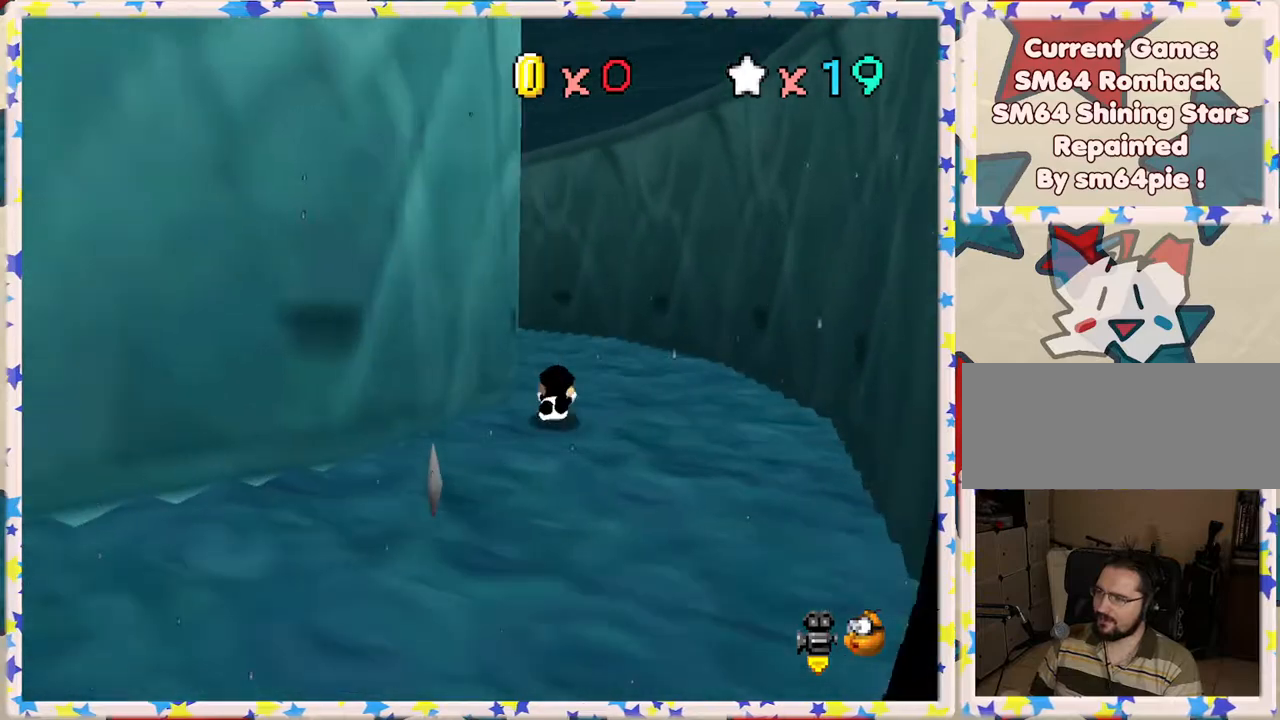
{"buttons": ["A"], "left_stick": "up-right", "events": [[133, "C_RIGHT", "down"], [217, "left_stick", "up-right"], [233, "C_RIGHT", "up"], [367, "A", "down"]]}
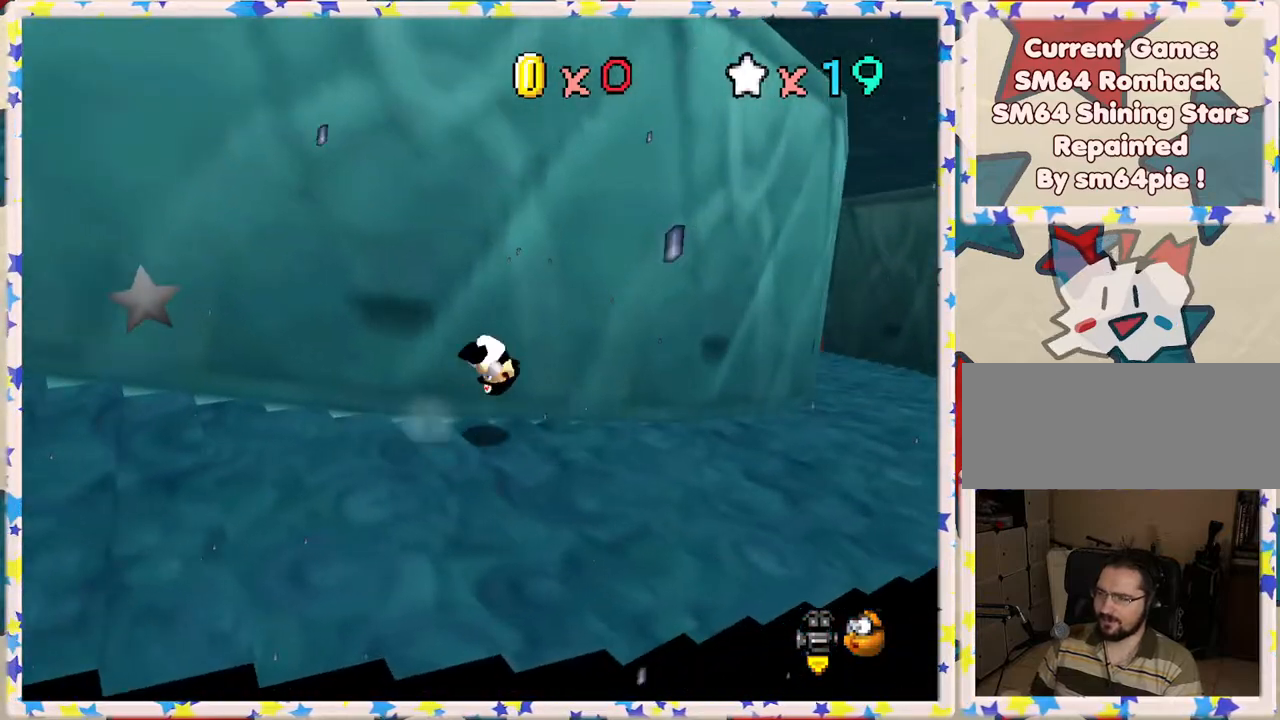
{"buttons": [], "left_stick": "up-right", "events": [[17, "A", "up"]]}
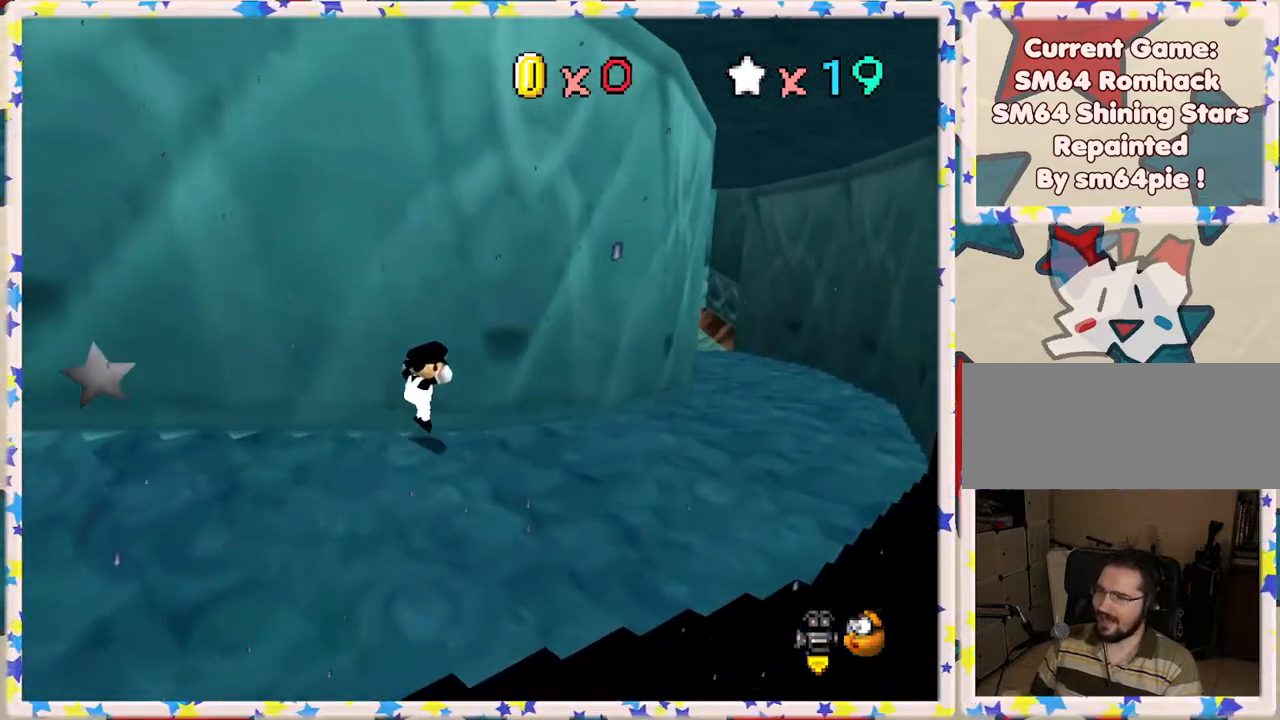
{"buttons": [], "left_stick": "up-right", "events": [[117, "B", "down"], [400, "B", "up"]]}
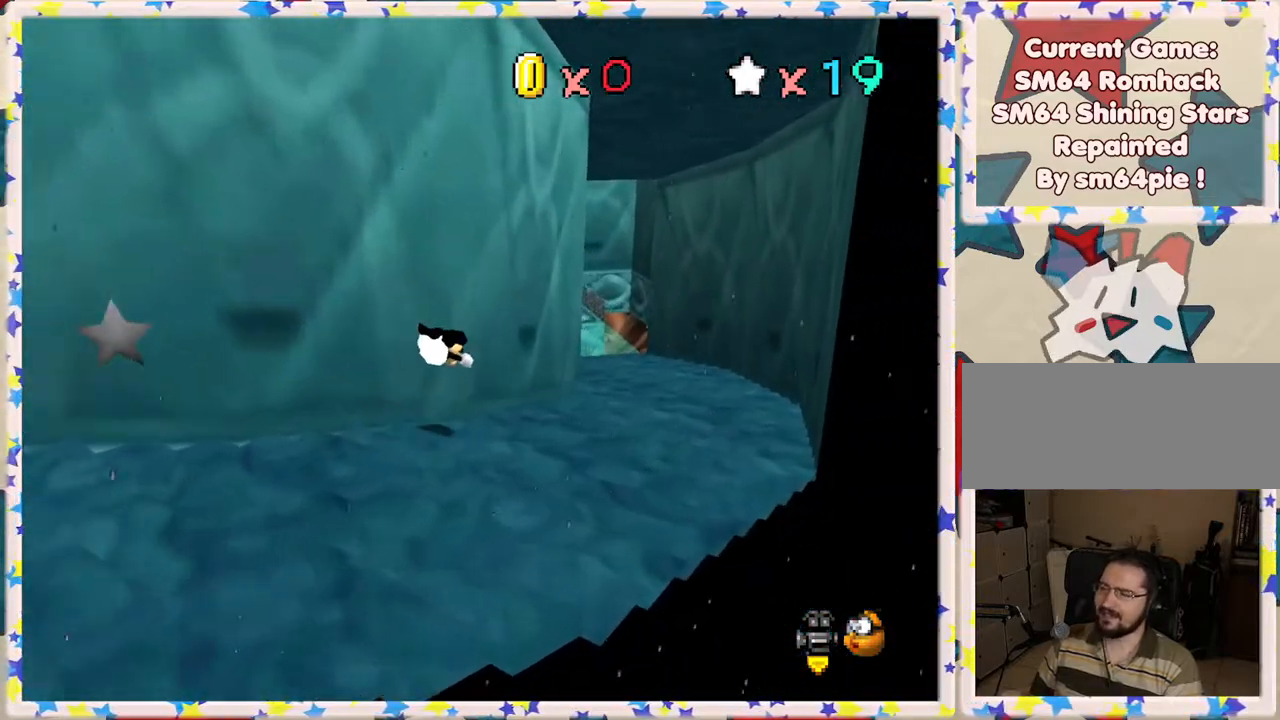
{"buttons": [], "left_stick": "up", "events": [[67, "left_stick", "up"], [317, "A", "down"], [500, "A", "up"]]}
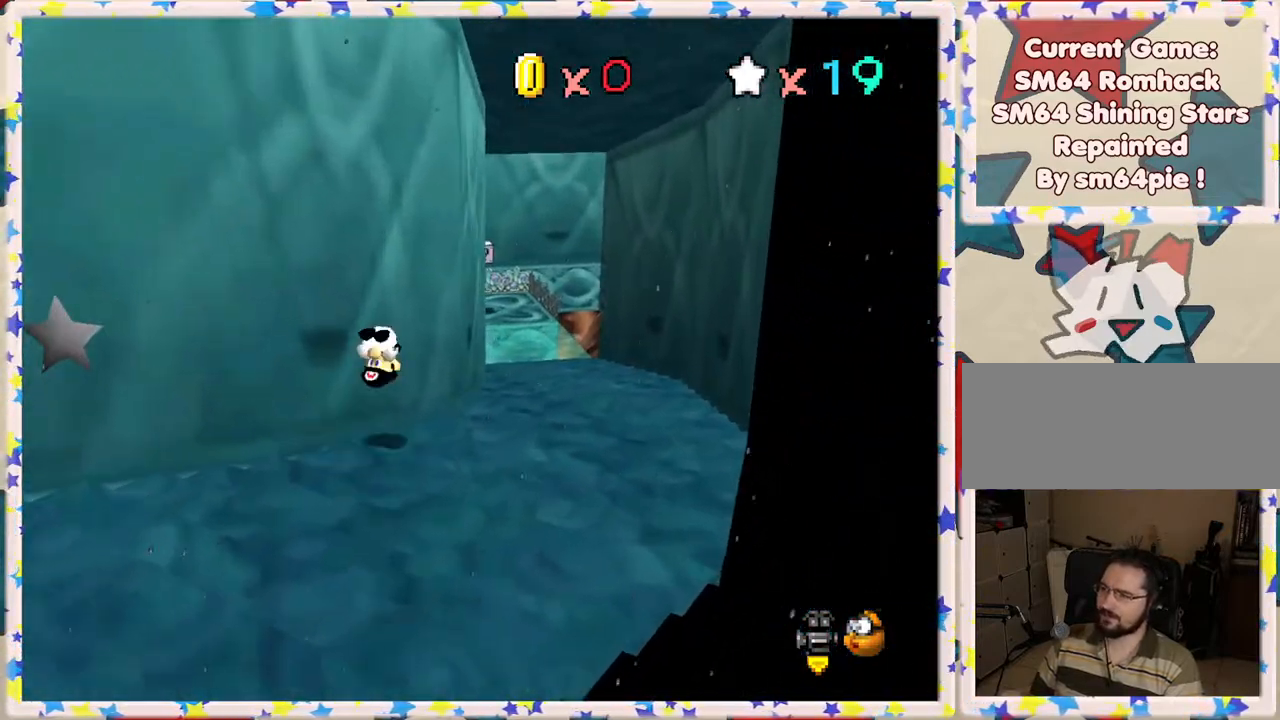
{"buttons": [], "left_stick": "up-right", "events": [[17, "left_stick", "up-right"]]}
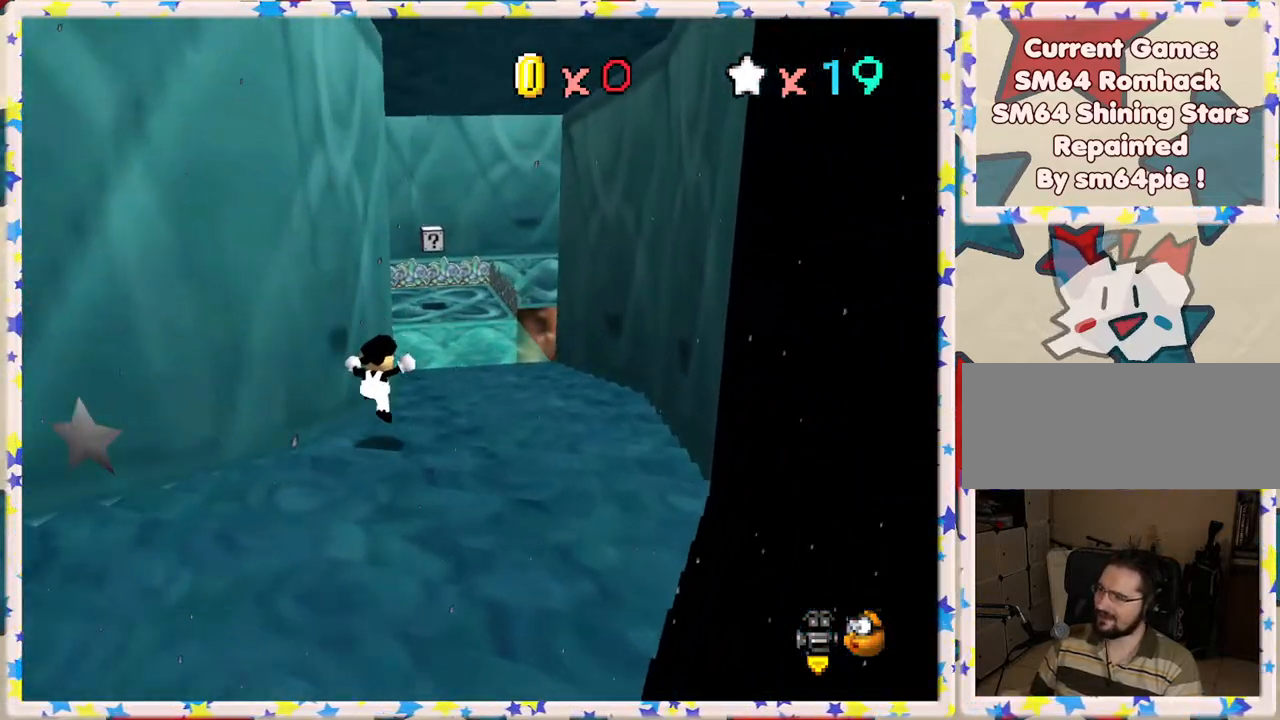
{"buttons": [], "left_stick": "up-right", "events": [[83, "left_stick", "up"], [350, "left_stick", "up-right"]]}
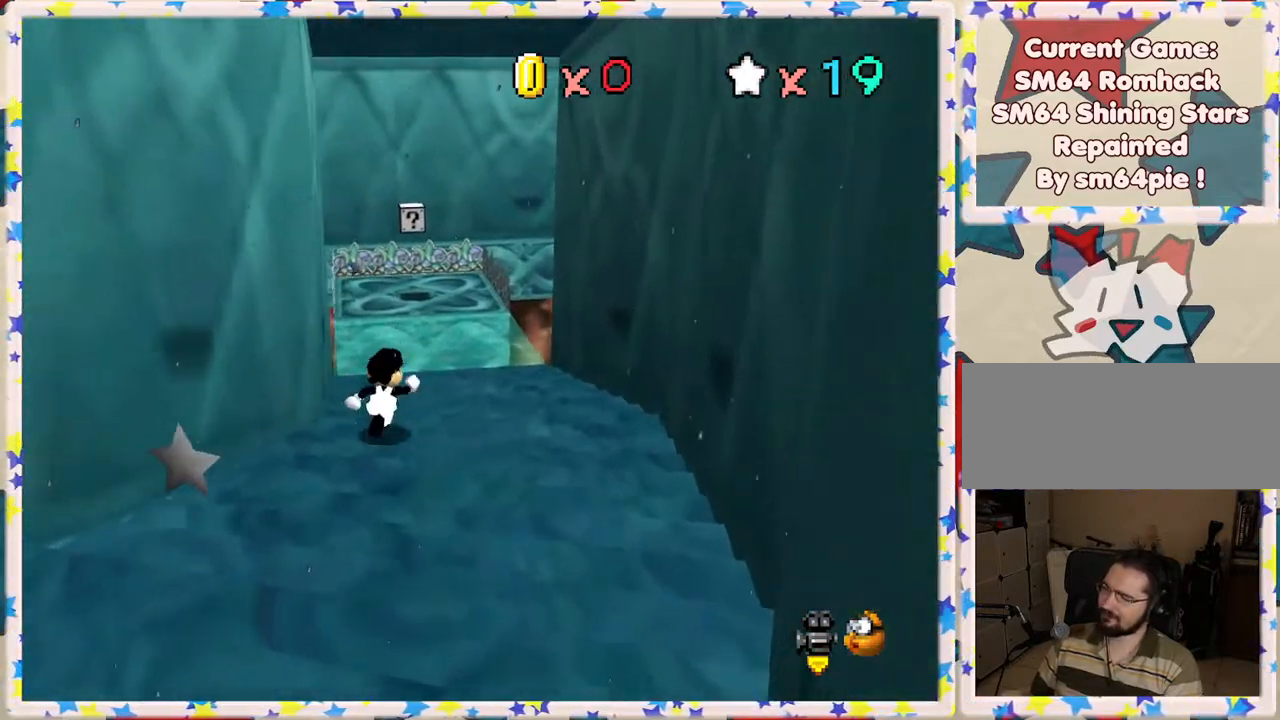
{"buttons": [], "left_stick": "up", "events": [[233, "left_stick", "up"]]}
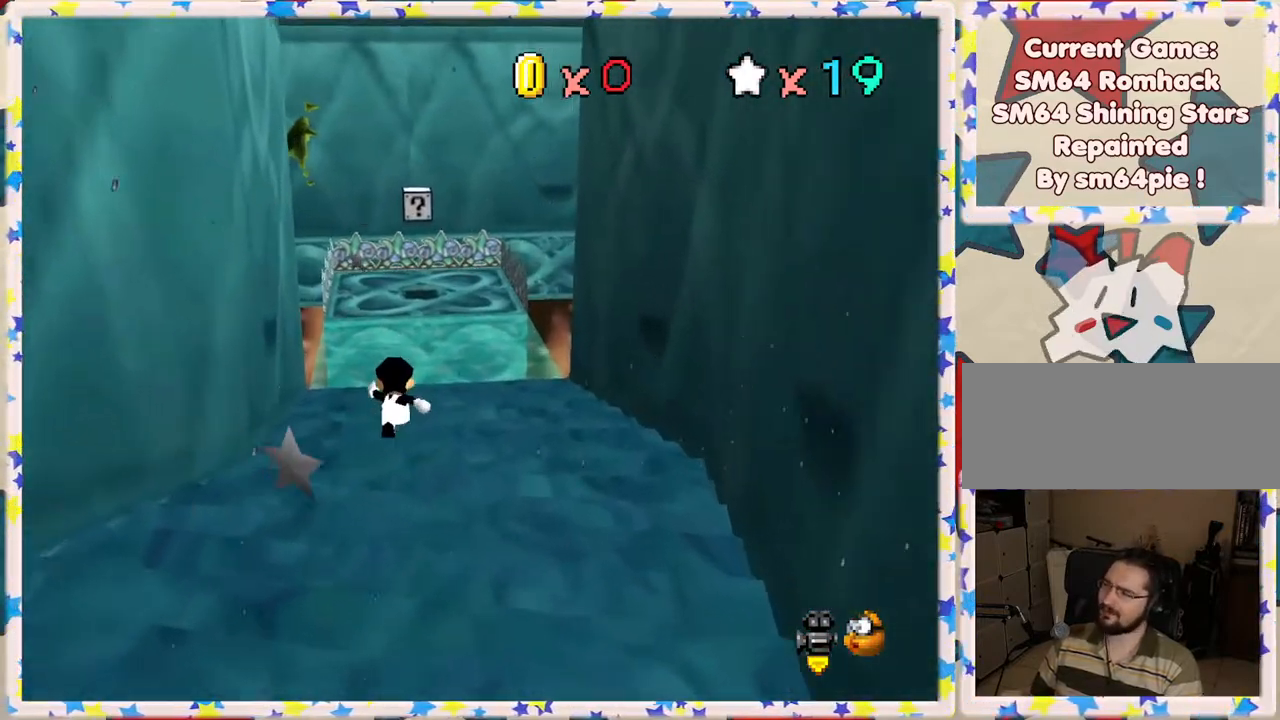
{"buttons": [], "left_stick": "up", "events": []}
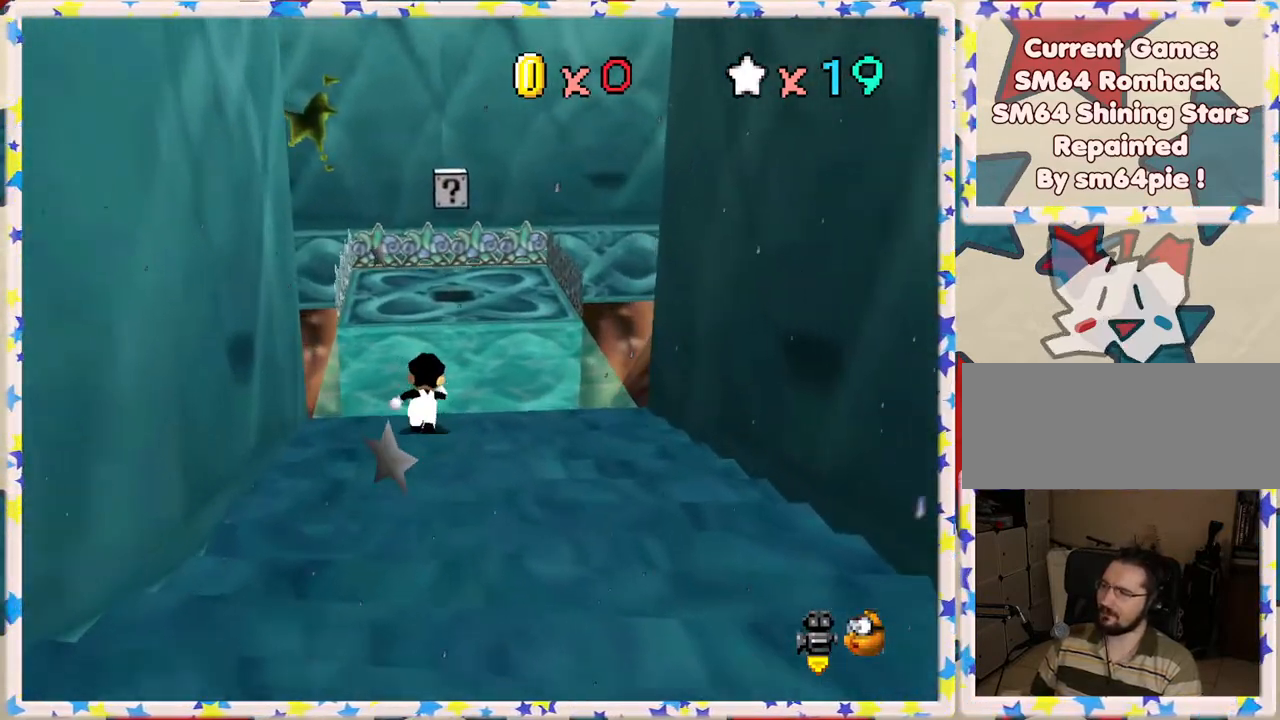
{"buttons": [], "left_stick": "up", "events": []}
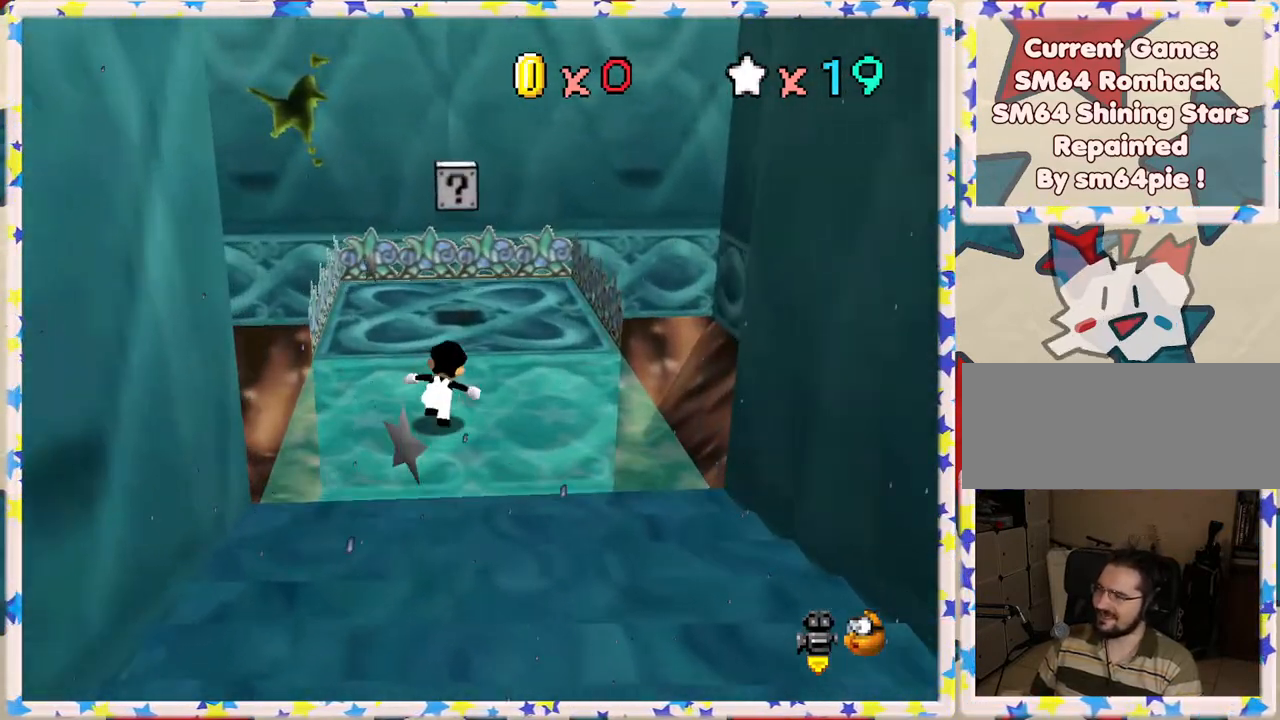
{"buttons": [], "left_stick": "up", "events": []}
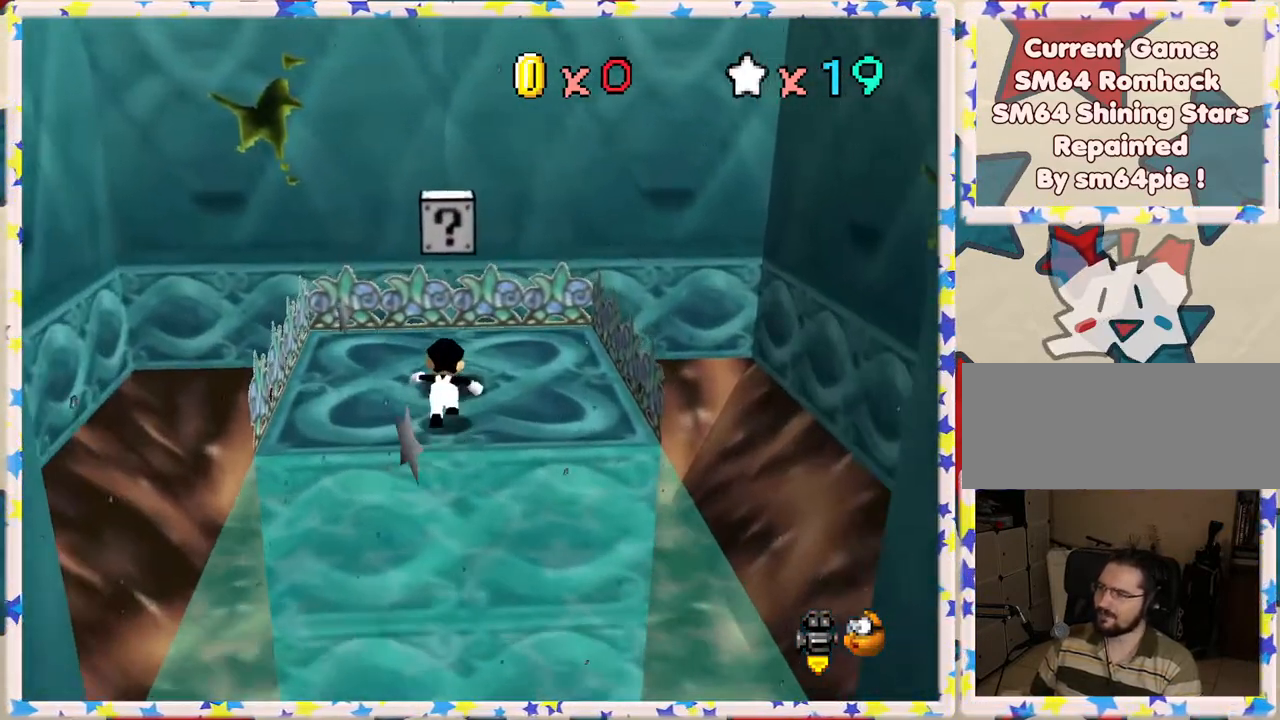
{"buttons": [], "left_stick": "center", "events": [[100, "A", "down"], [150, "left_stick", "center"], [250, "A", "up"], [250, "Z", "down"], [433, "Z", "up"]]}
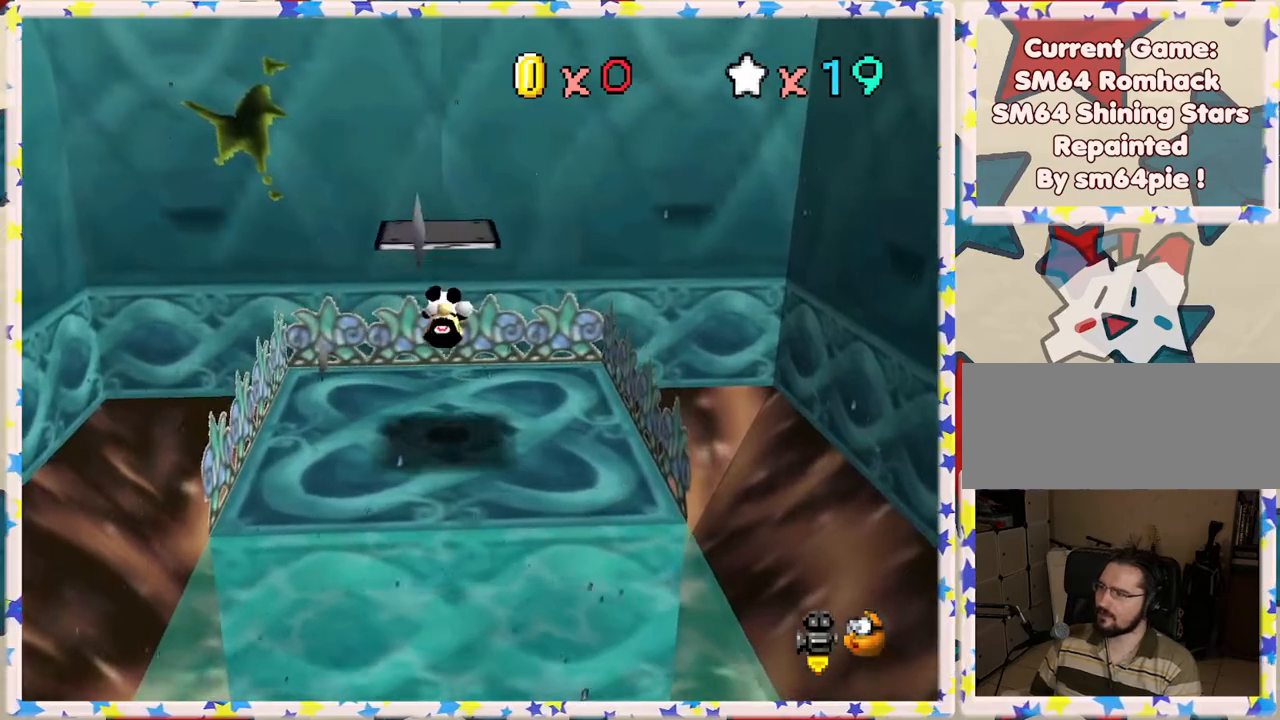
{"buttons": [], "left_stick": "center", "events": [[150, "C_RIGHT", "down"], [283, "C_RIGHT", "up"], [367, "C_RIGHT", "down"], [483, "C_RIGHT", "up"]]}
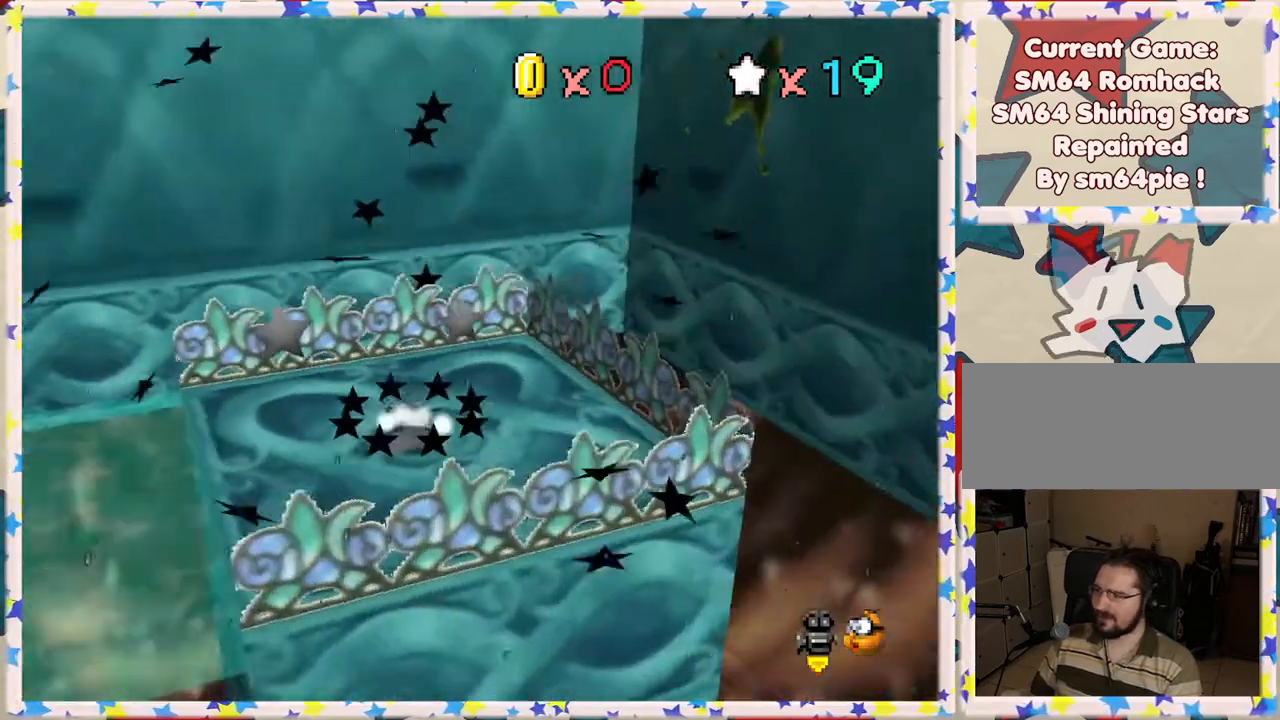
{"buttons": [], "left_stick": "left", "events": [[83, "C_RIGHT", "down"], [100, "left_stick", "left"], [183, "C_RIGHT", "up"], [283, "C_RIGHT", "down"], [417, "C_RIGHT", "up"]]}
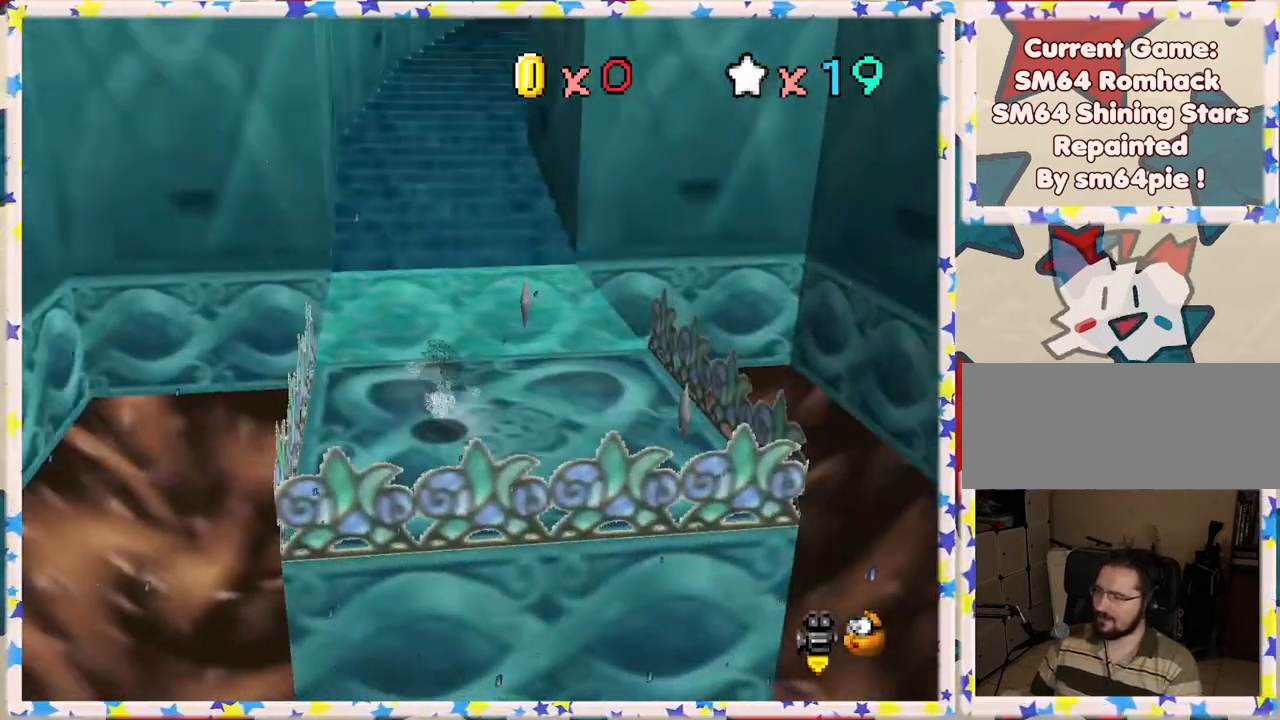
{"buttons": [], "left_stick": "up", "events": [[67, "left_stick", "up"]]}
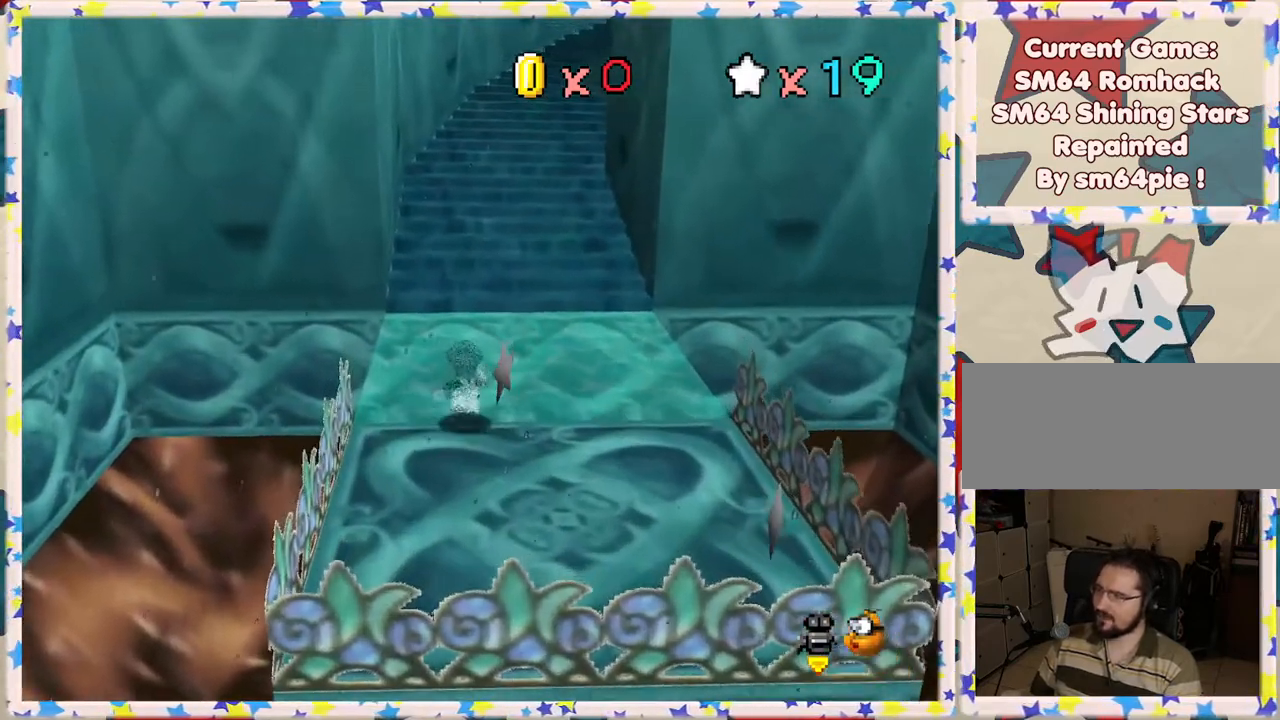
{"buttons": [], "left_stick": "up", "events": [[33, "Z", "down"], [67, "A", "down"], [333, "A", "up"], [333, "left_stick", "up-right"], [417, "Z", "up"], [500, "left_stick", "up"]]}
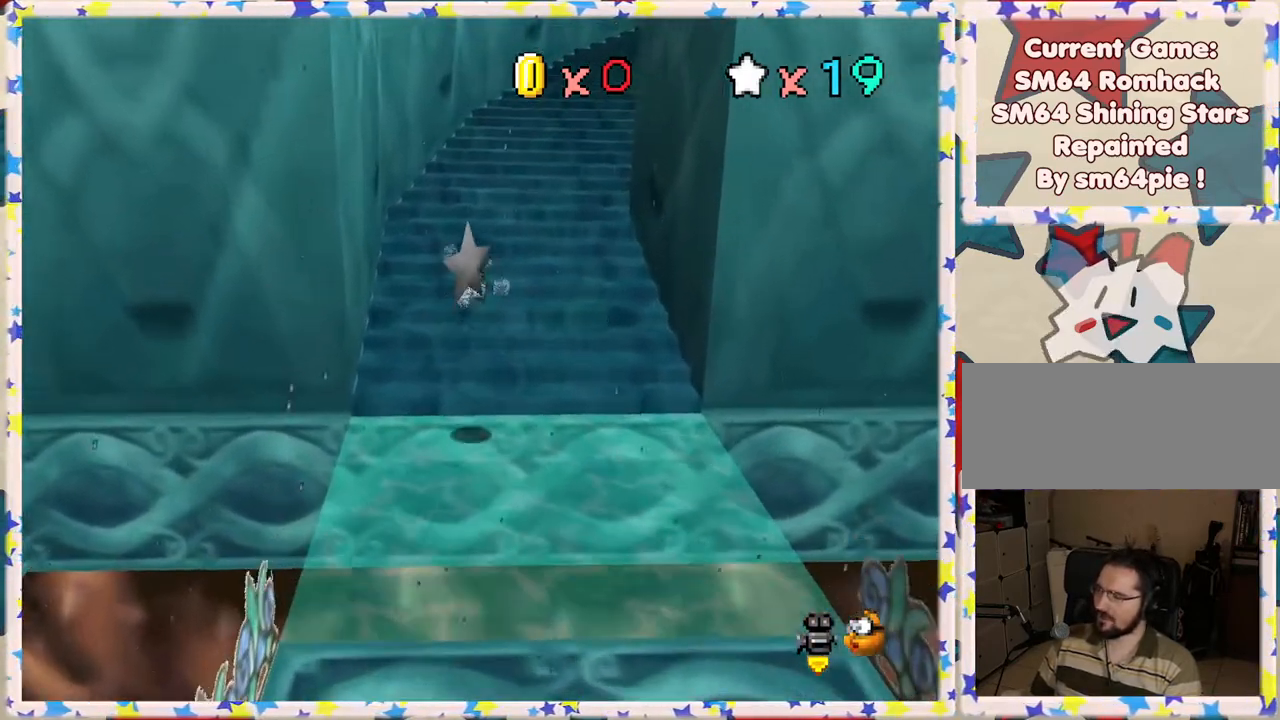
{"buttons": [], "left_stick": "up-left", "events": [[150, "C_LEFT", "down"], [317, "C_LEFT", "up"], [500, "left_stick", "up-left"]]}
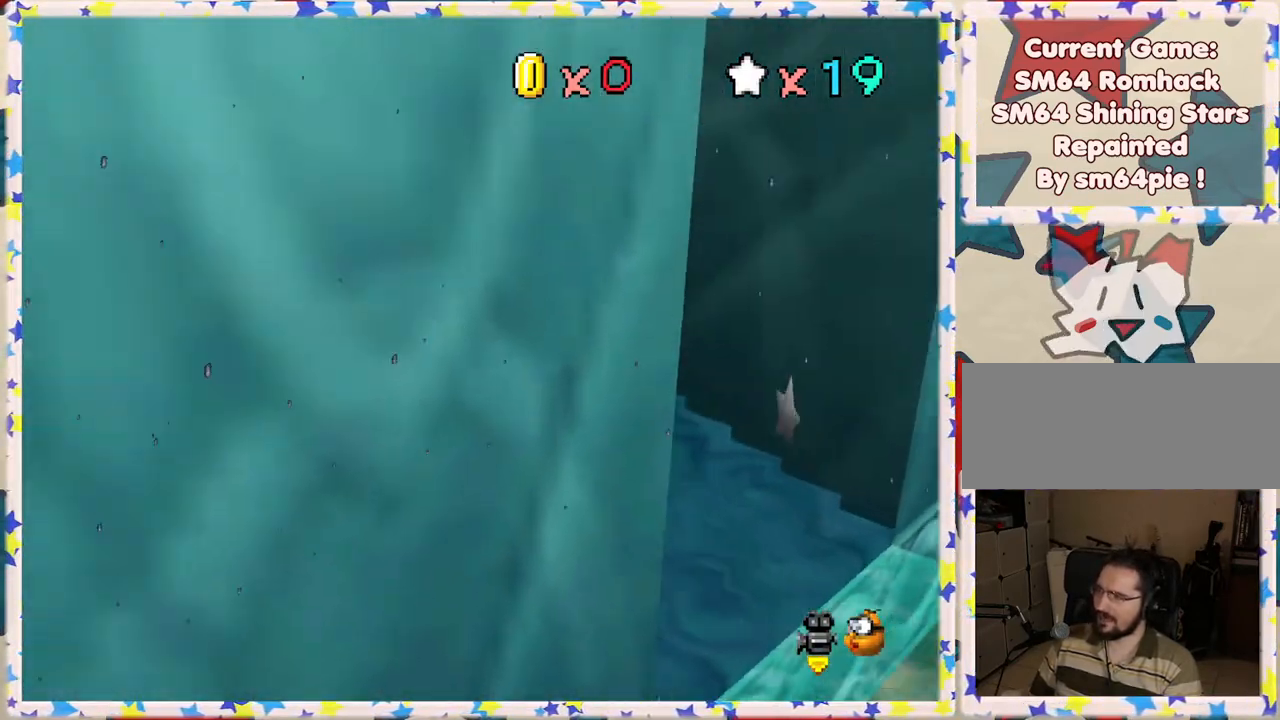
{"buttons": [], "left_stick": "up", "events": [[500, "left_stick", "up"]]}
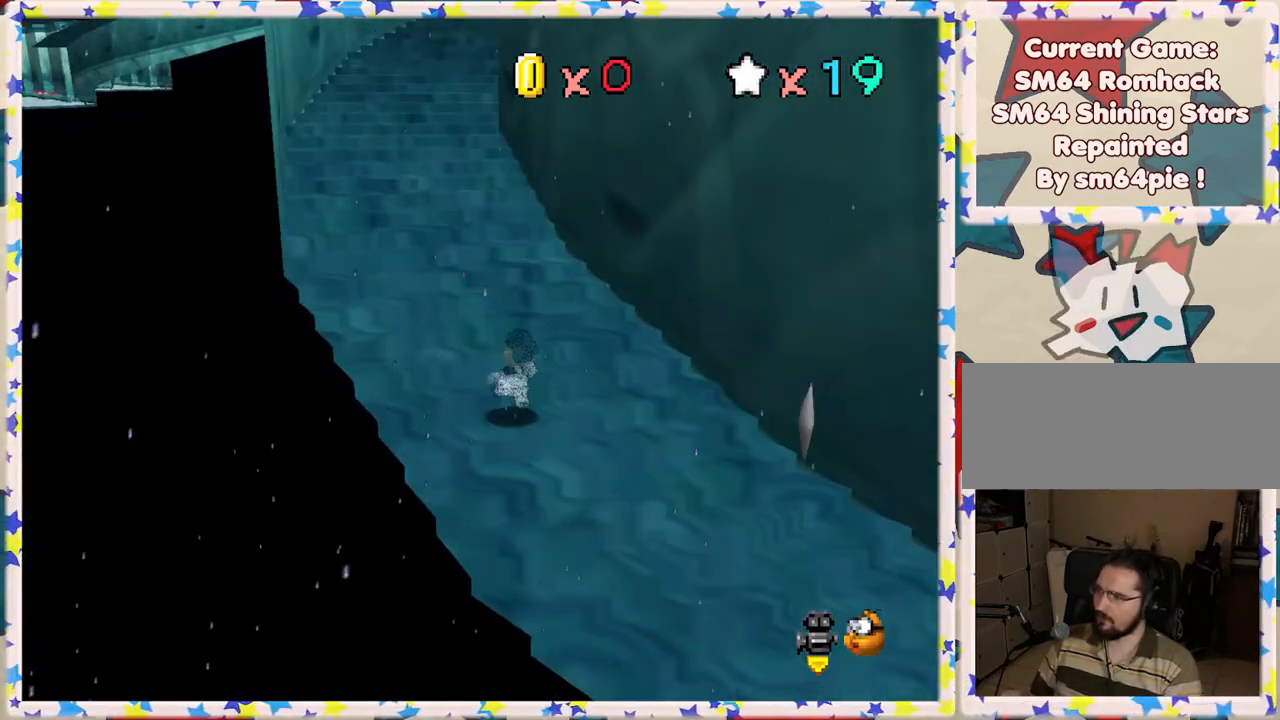
{"buttons": ["Z"], "left_stick": "up-left", "events": [[150, "Z", "down"], [200, "A", "down"], [300, "left_stick", "up-left"], [400, "A", "up"]]}
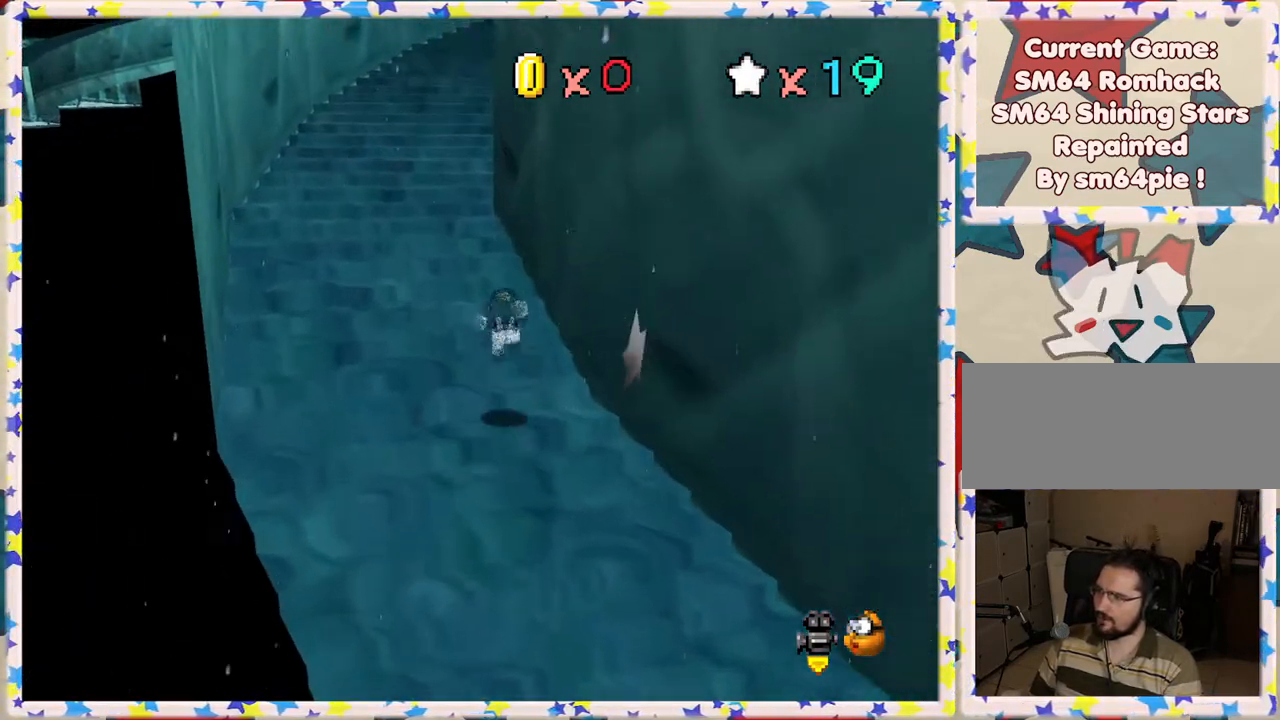
{"buttons": ["A", "Z"], "left_stick": "up", "events": [[433, "A", "down"], [433, "left_stick", "up"]]}
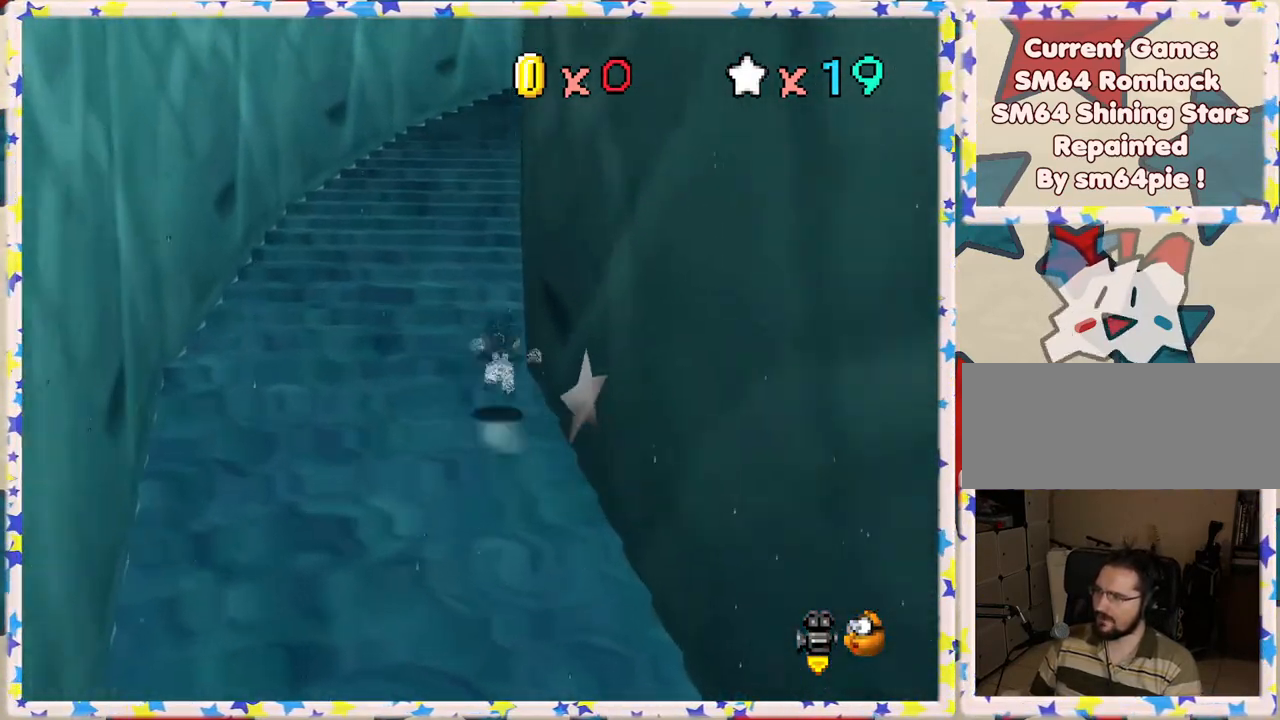
{"buttons": ["Z"], "left_stick": "up", "events": [[133, "A", "up"]]}
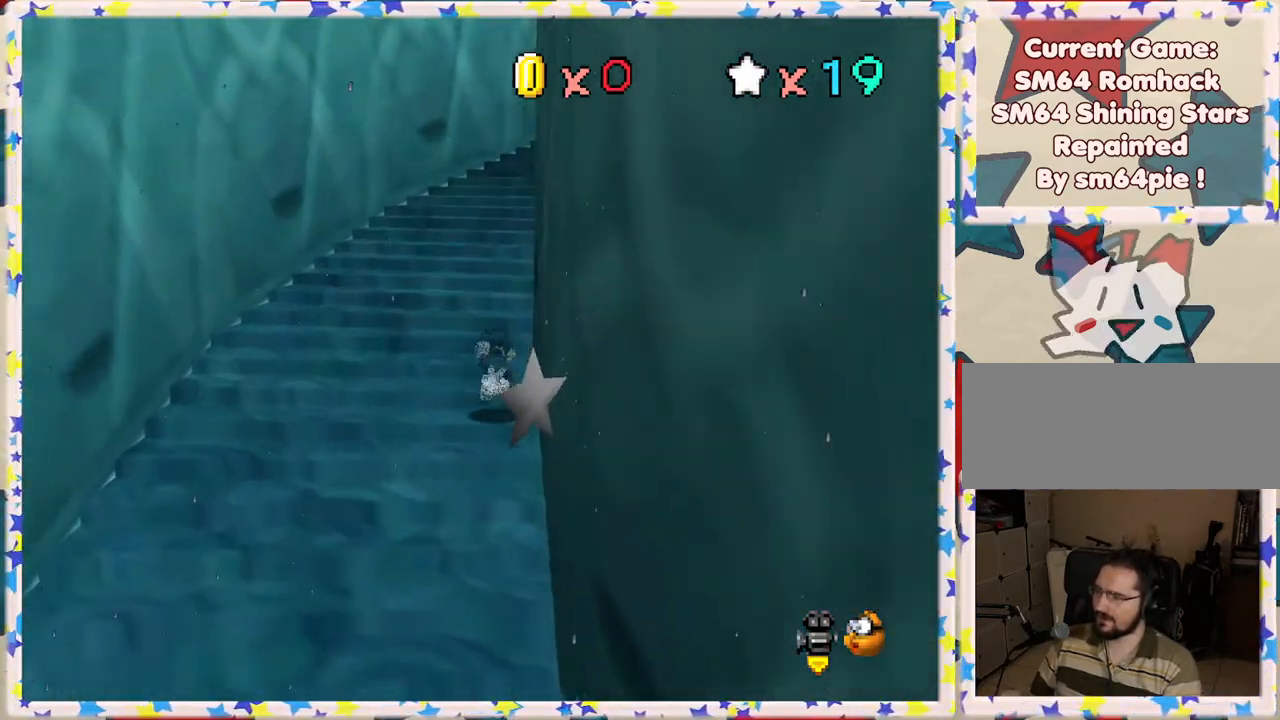
{"buttons": ["C_LEFT"], "left_stick": "up", "events": [[117, "A", "down"], [283, "A", "up"], [333, "Z", "up"], [400, "C_LEFT", "down"]]}